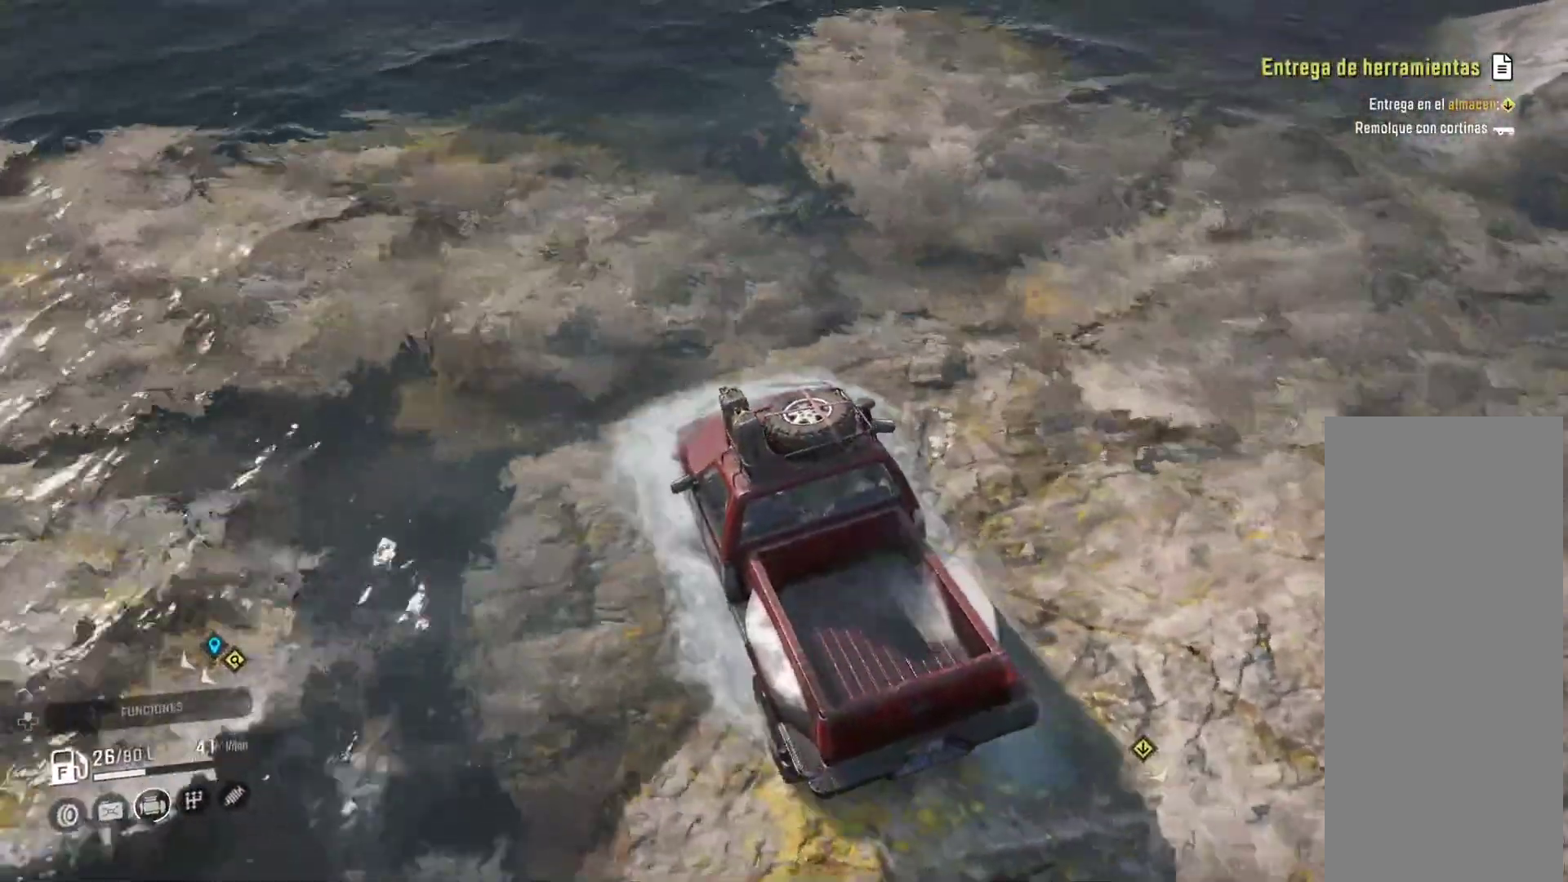
Gameplay with a controller (Xbox layout); each line is a JSON object with the inputs held at the frame after it (dt_ms = milliseconds from this image to that frame). "events" lists button and stick changes between this image and that frame as [ms after this image, input, new state], when the widget could be followed in between. Not read: HOME.
{"dt_ms": 500, "buttons": [], "left_stick": "right", "right_stick": "center", "events": []}
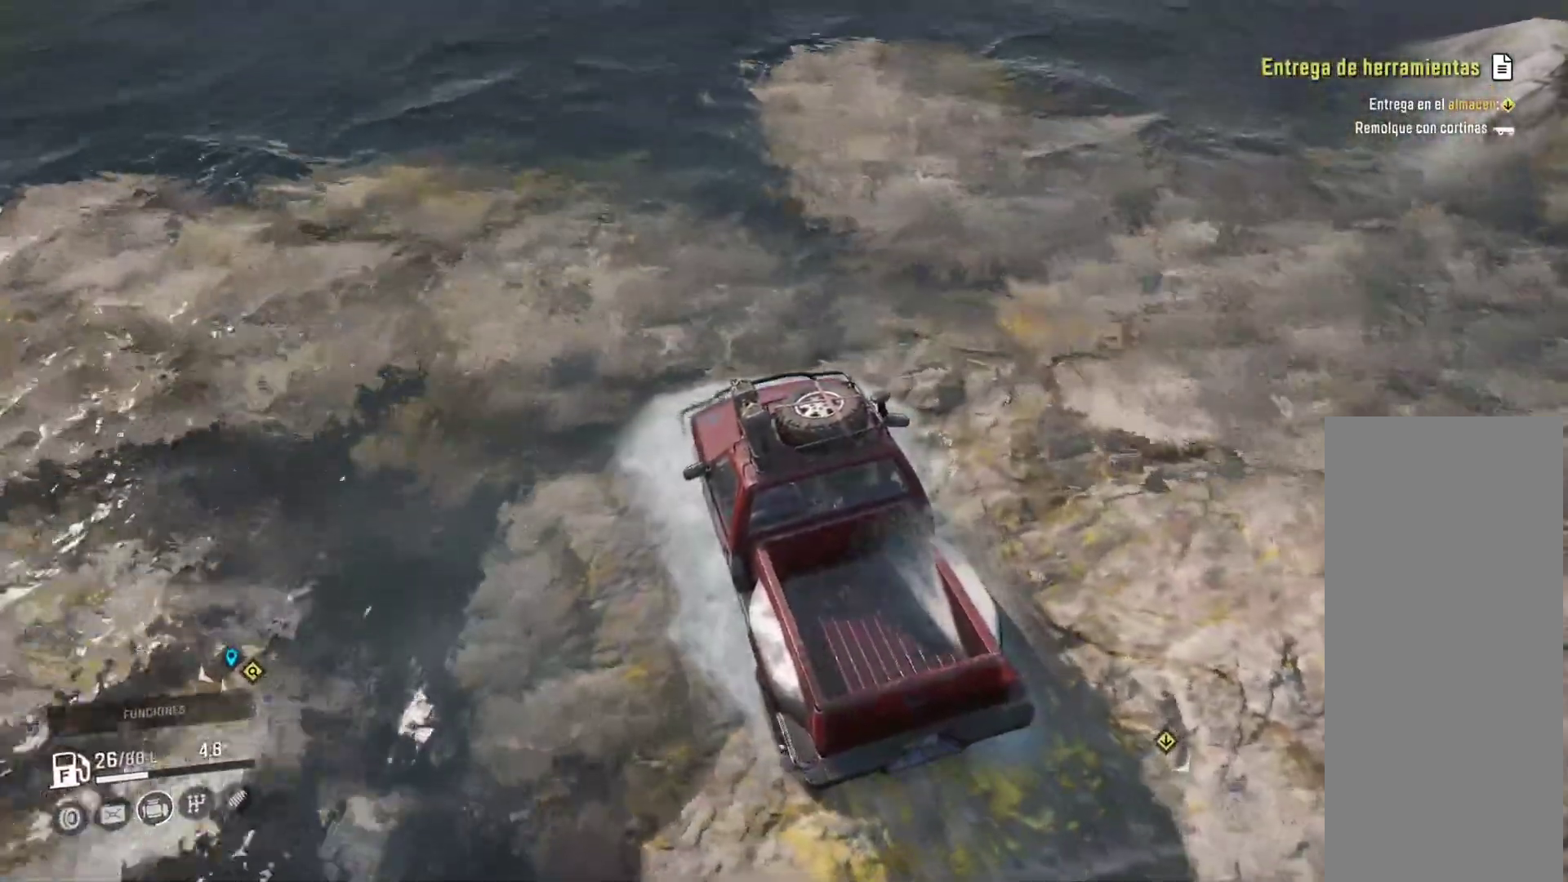
{"dt_ms": 500, "buttons": [], "left_stick": "right", "right_stick": "center", "events": []}
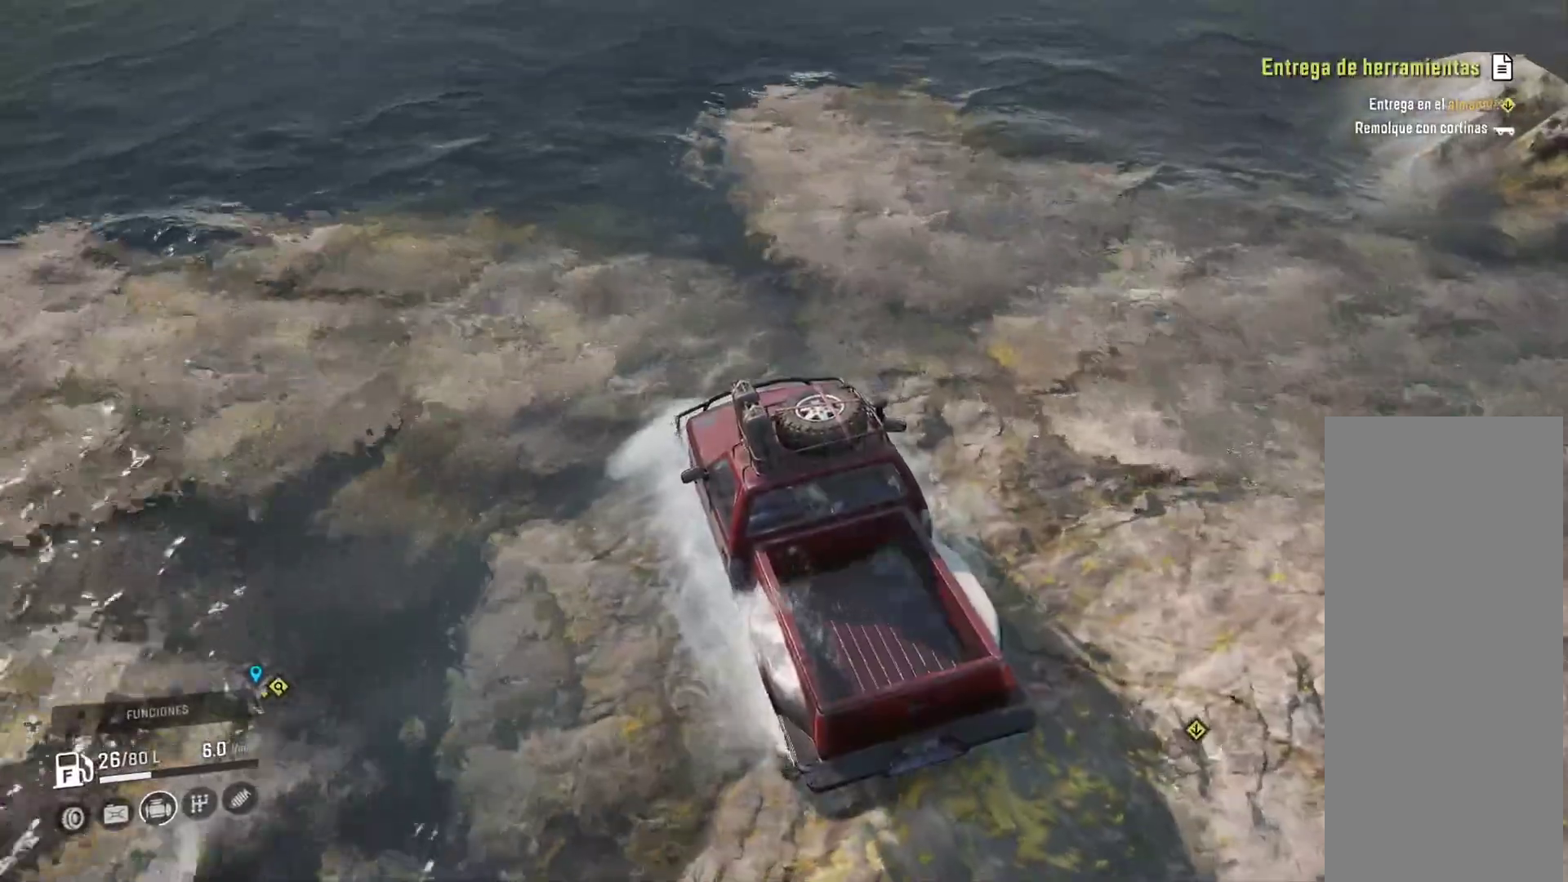
{"dt_ms": 500, "buttons": [], "left_stick": "right", "right_stick": "center", "events": []}
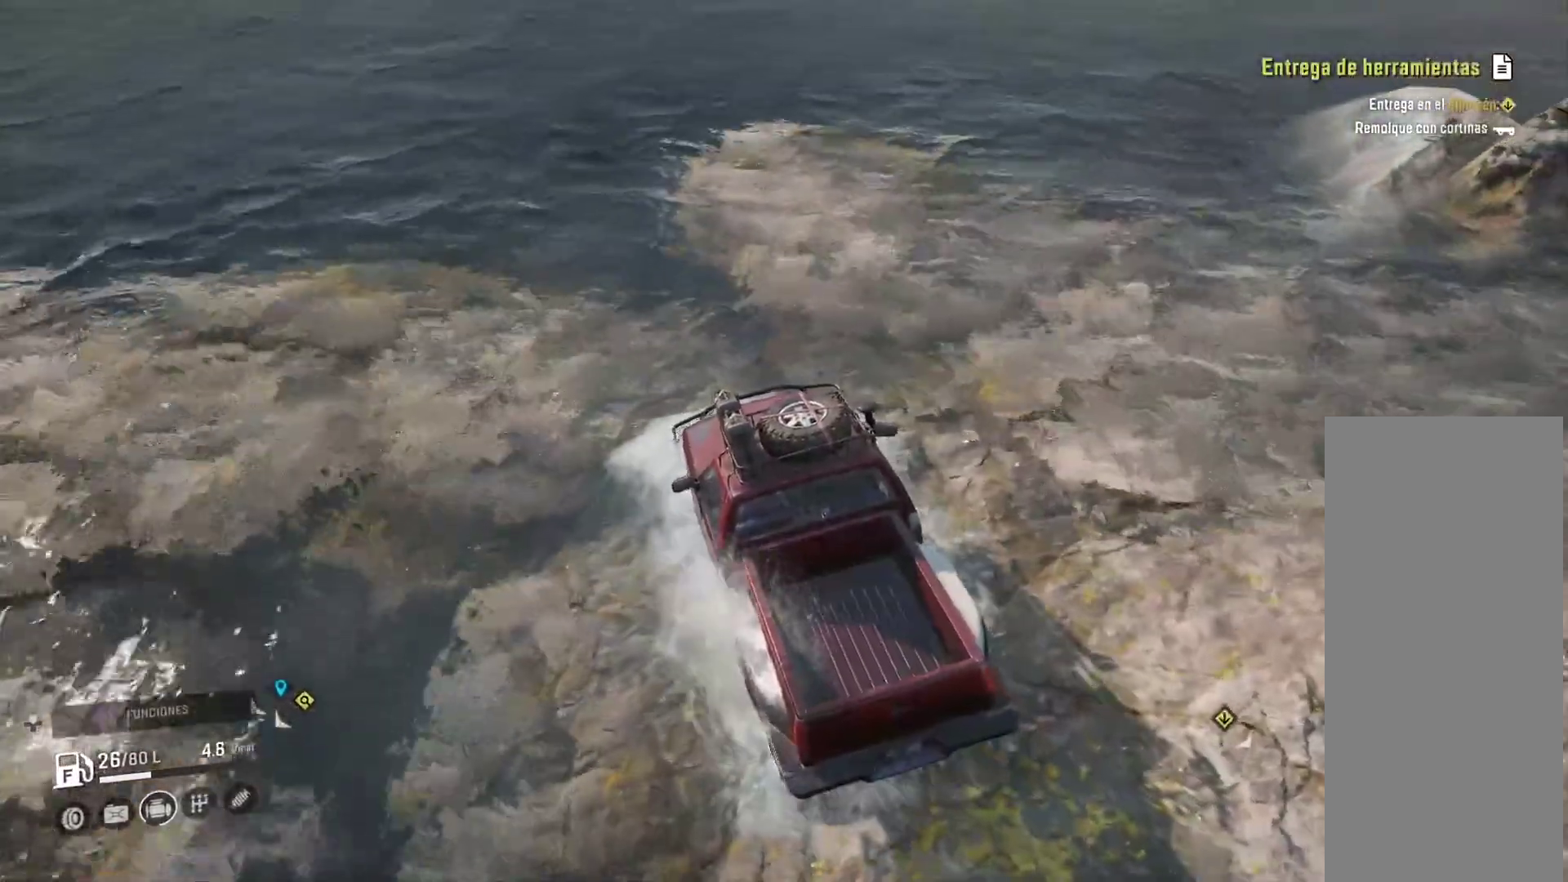
{"dt_ms": 500, "buttons": [], "left_stick": "center", "right_stick": "center", "events": [[150, "left_stick", "center"]]}
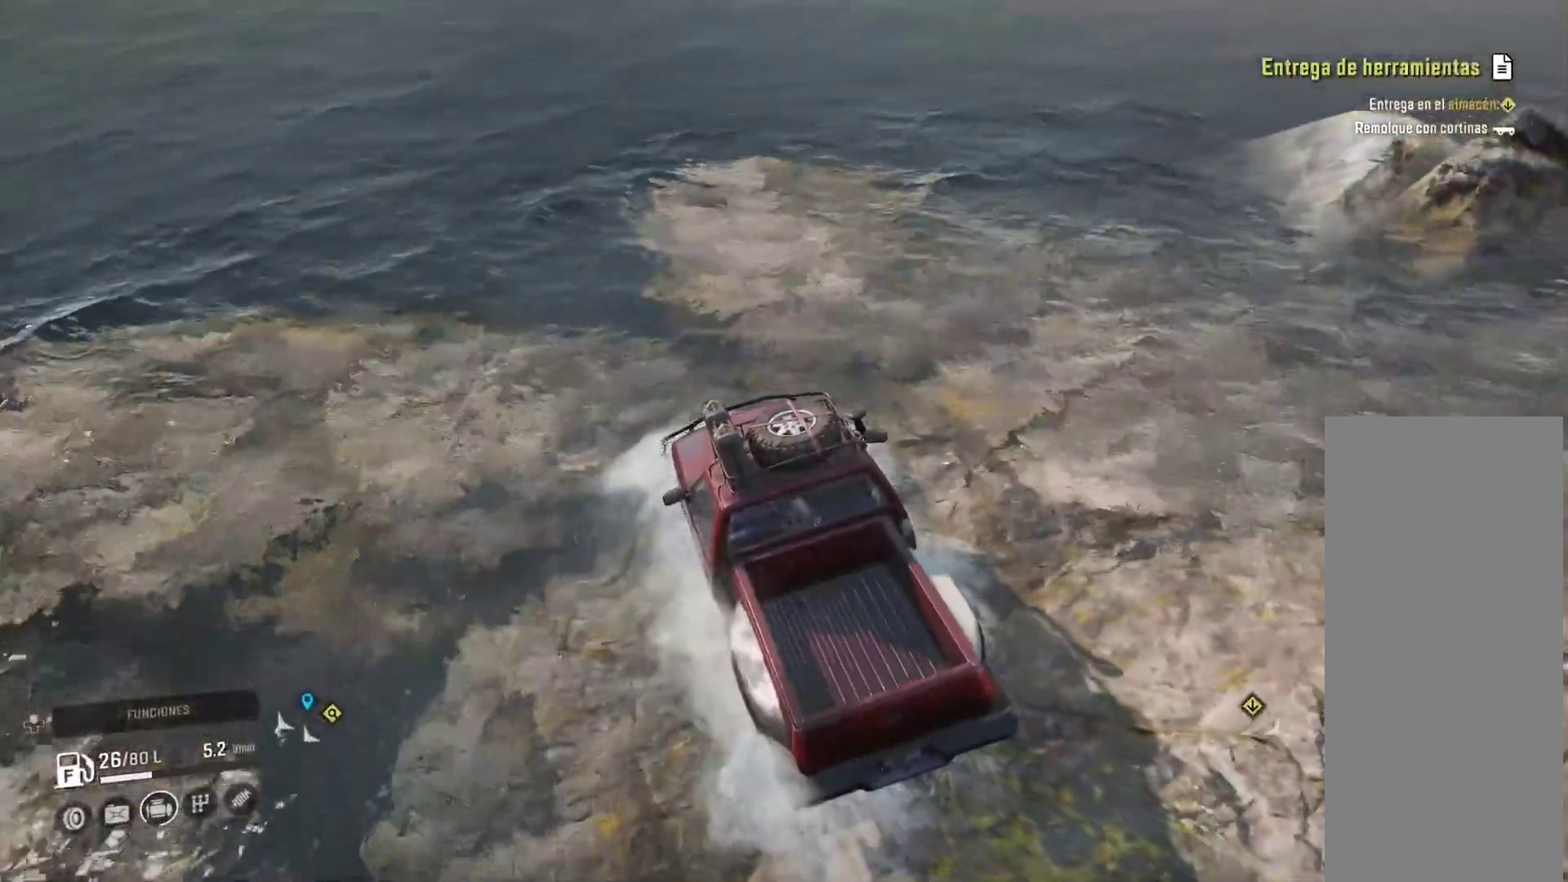
{"dt_ms": 500, "buttons": [], "left_stick": "center", "right_stick": "left"}
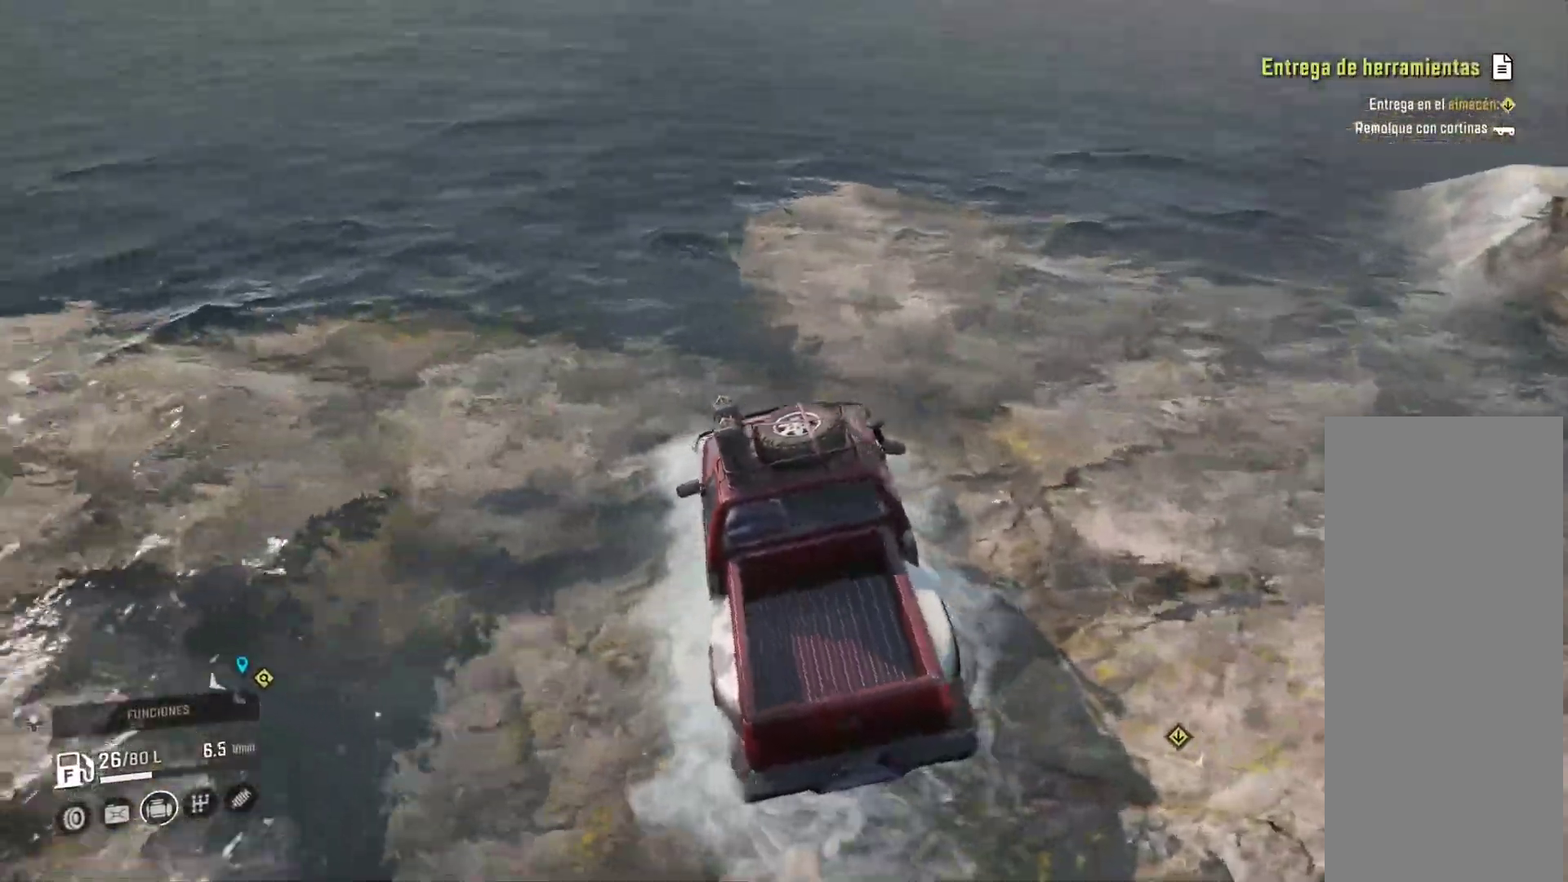
{"dt_ms": 500, "buttons": [], "left_stick": "up-left", "right_stick": "center", "events": [[100, "left_stick", "up-left"], [300, "right_stick", "center"]]}
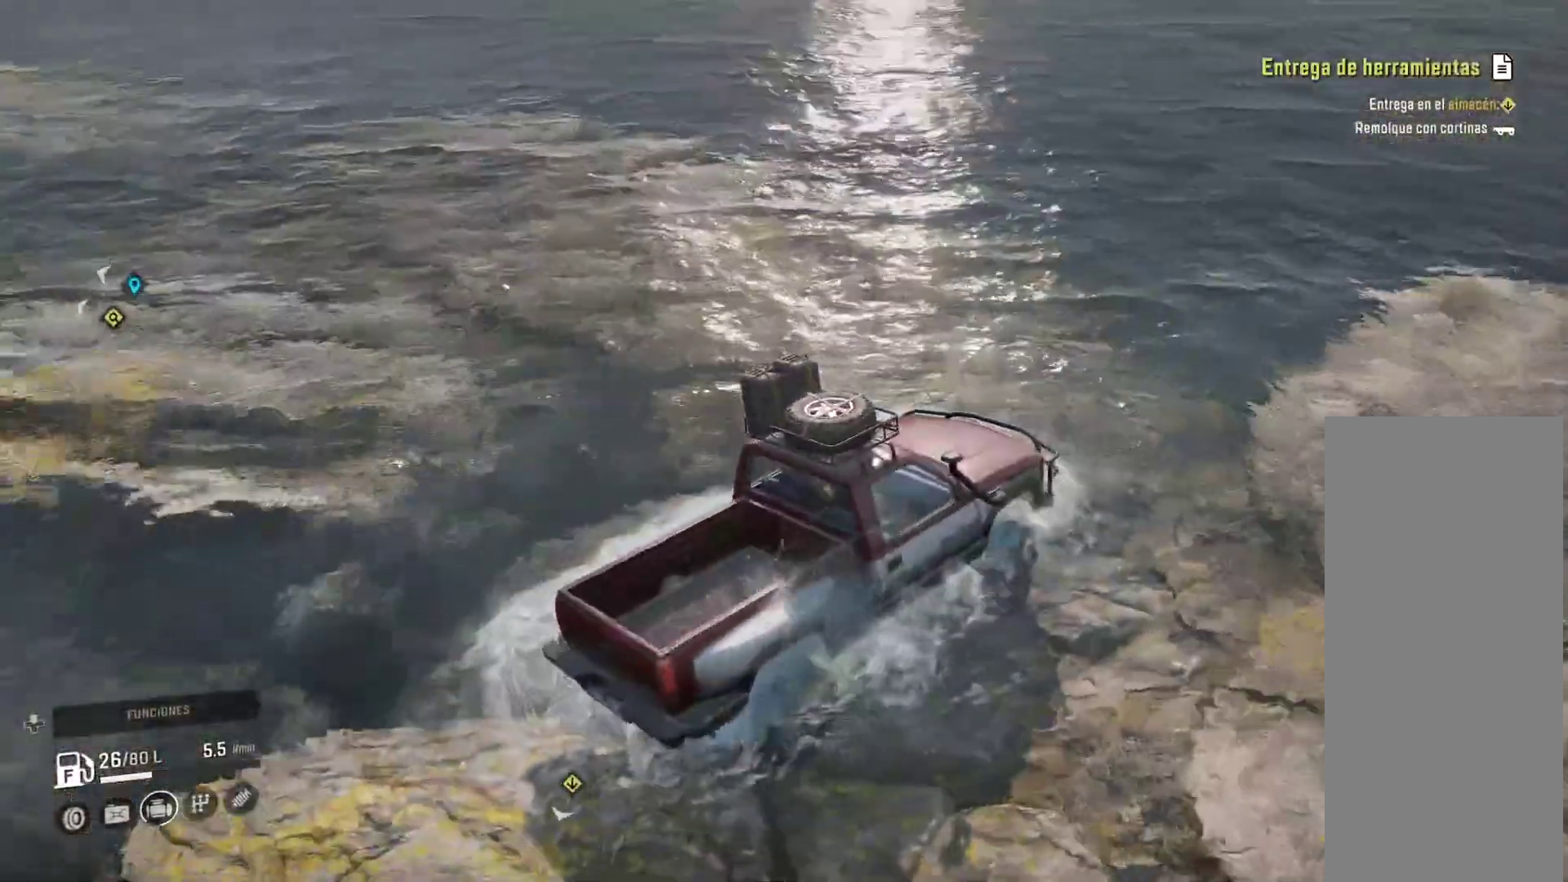
{"dt_ms": 500, "buttons": [], "left_stick": "up-left", "right_stick": "center", "events": []}
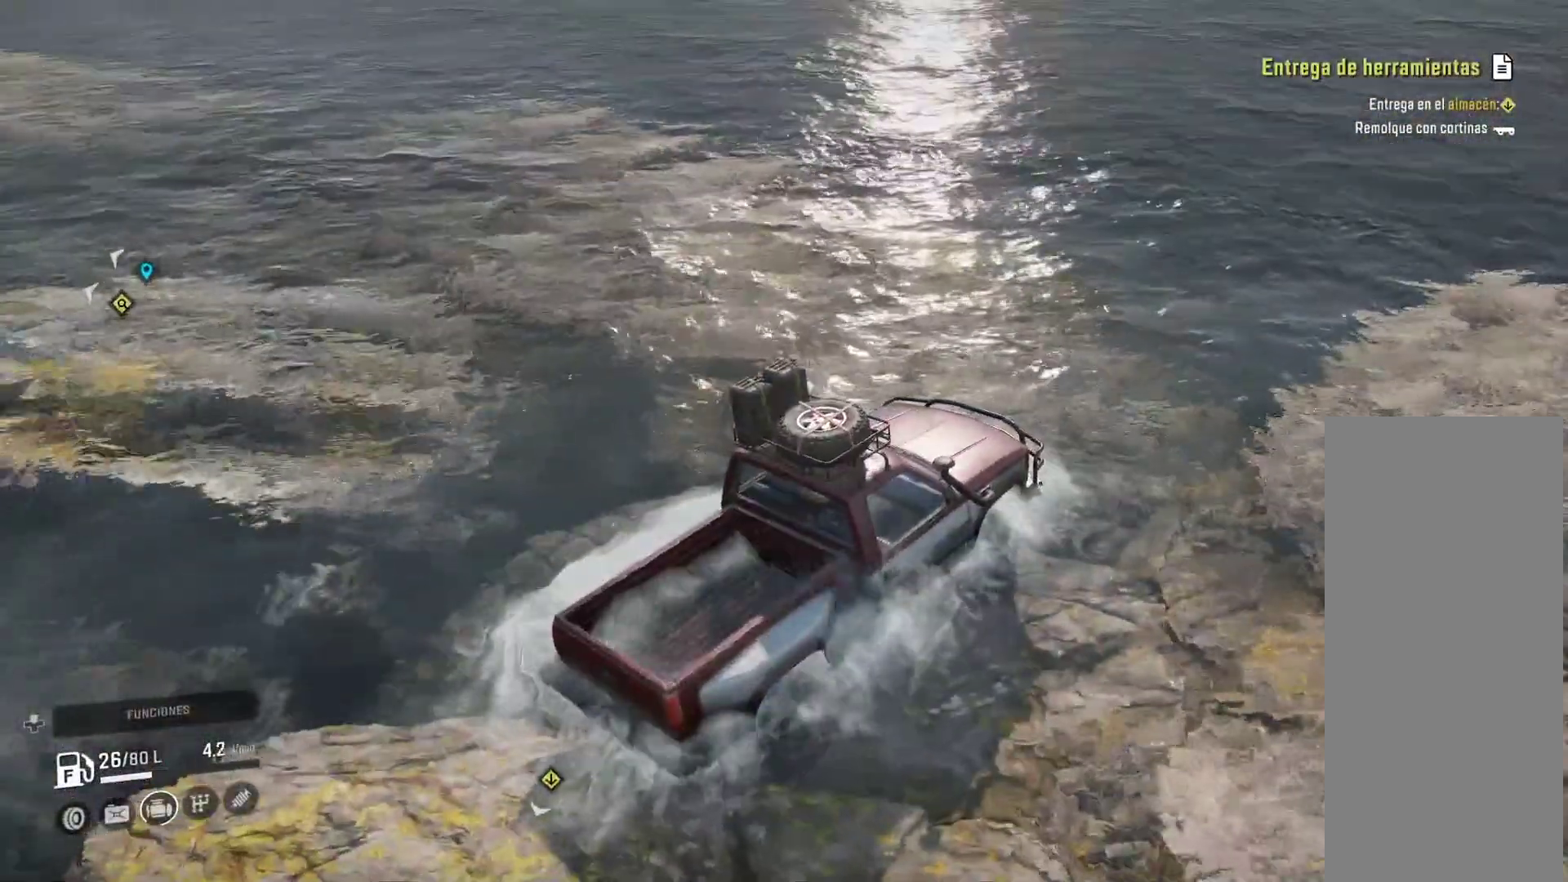
{"dt_ms": 500, "buttons": [], "left_stick": "center", "right_stick": "center", "events": [[100, "left_stick", "center"]]}
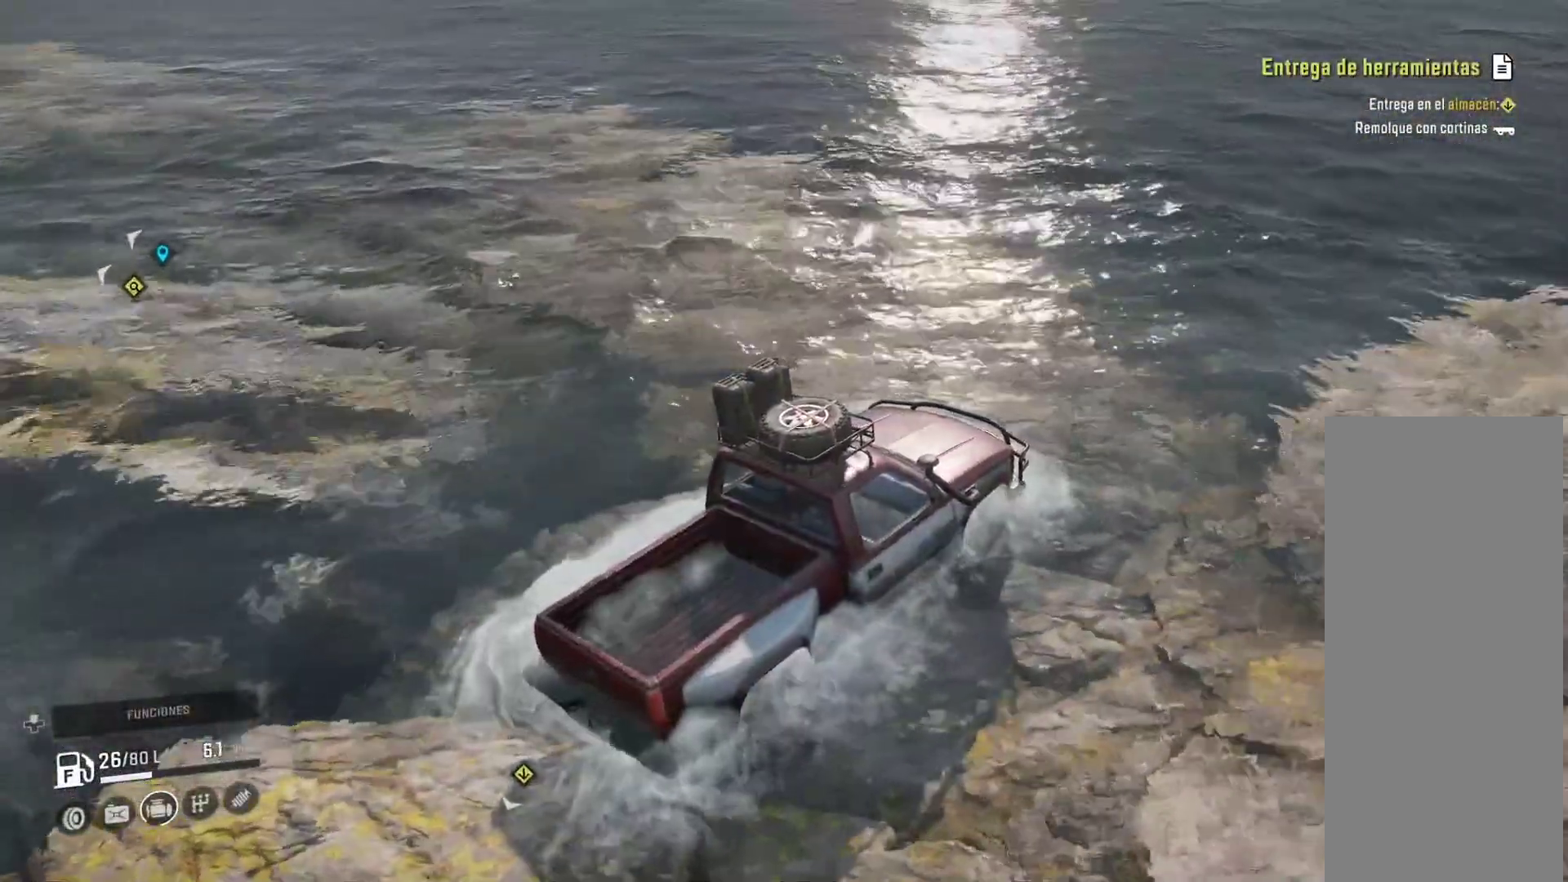
{"dt_ms": 1000, "buttons": [], "left_stick": "center", "right_stick": "center"}
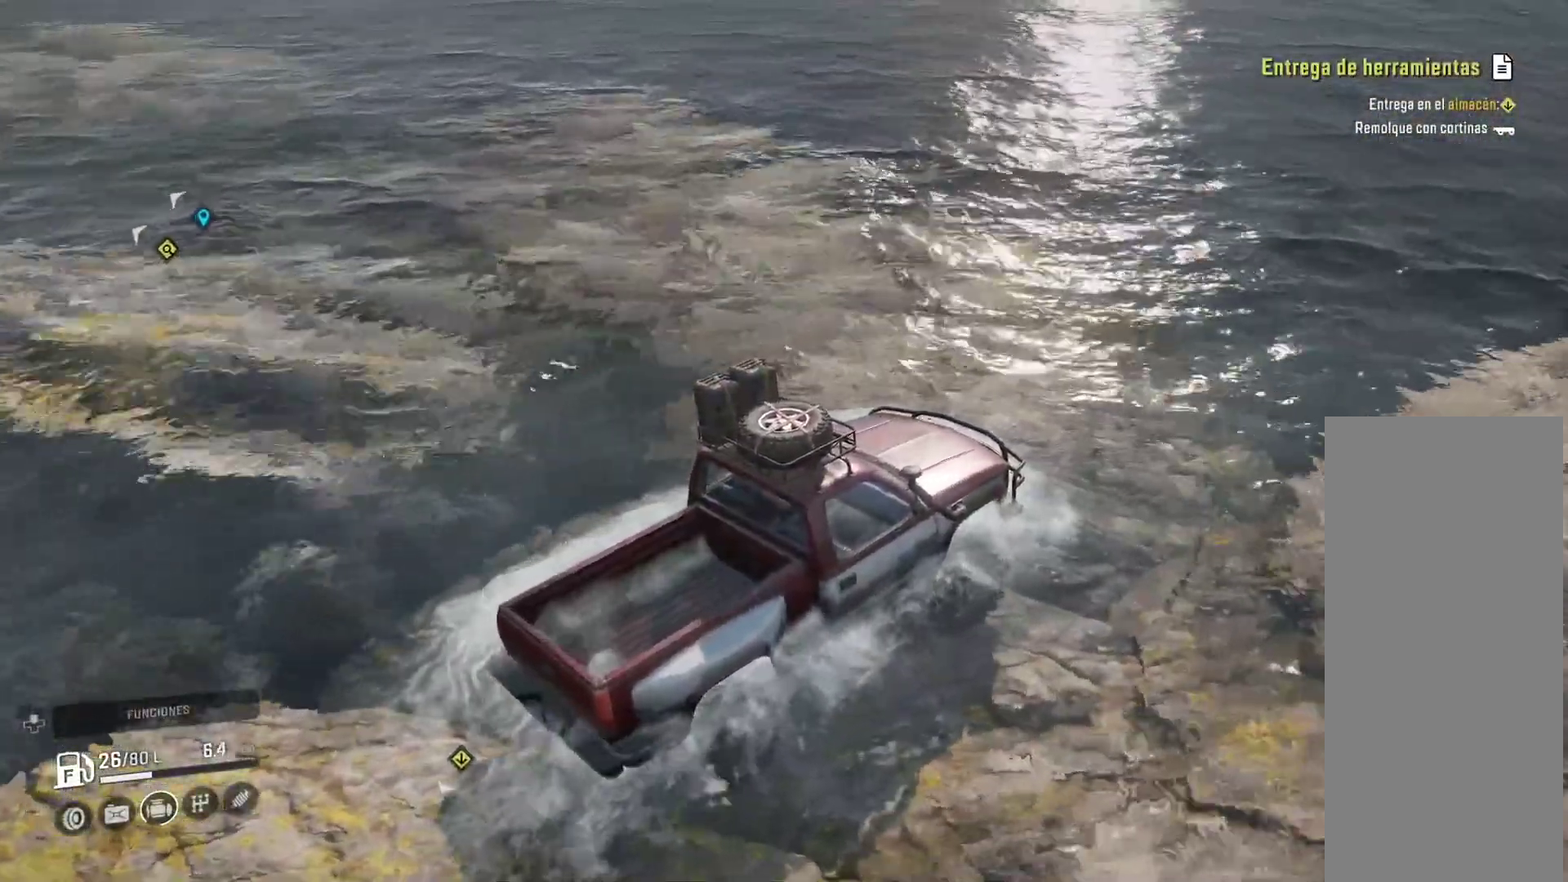
{"dt_ms": 500, "buttons": [], "left_stick": "center", "right_stick": "center", "events": []}
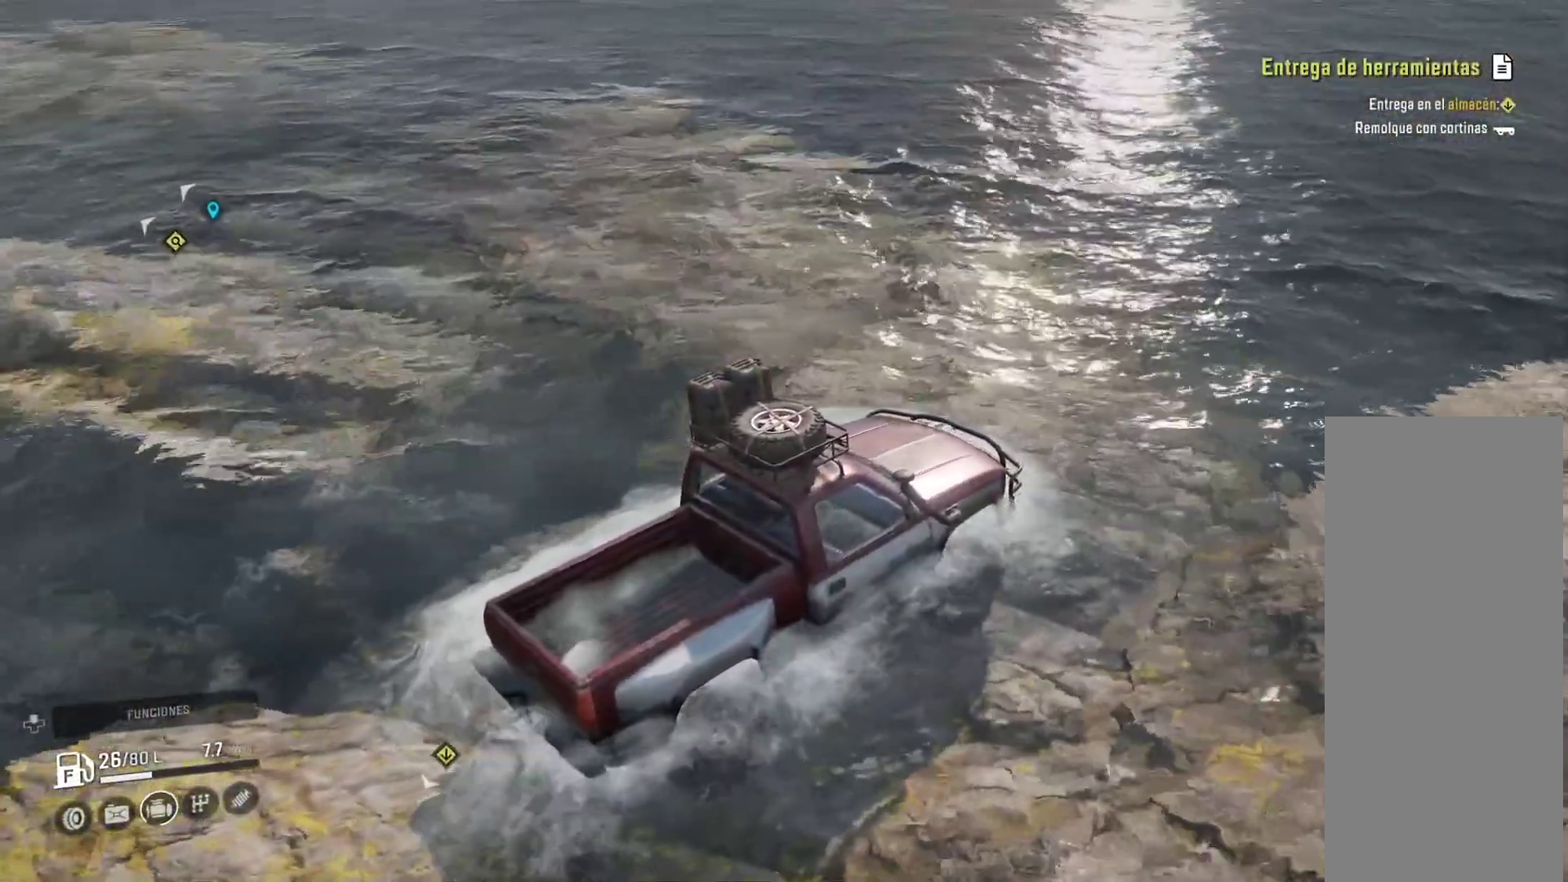
{"dt_ms": 500, "buttons": [], "left_stick": "center", "right_stick": "center", "events": []}